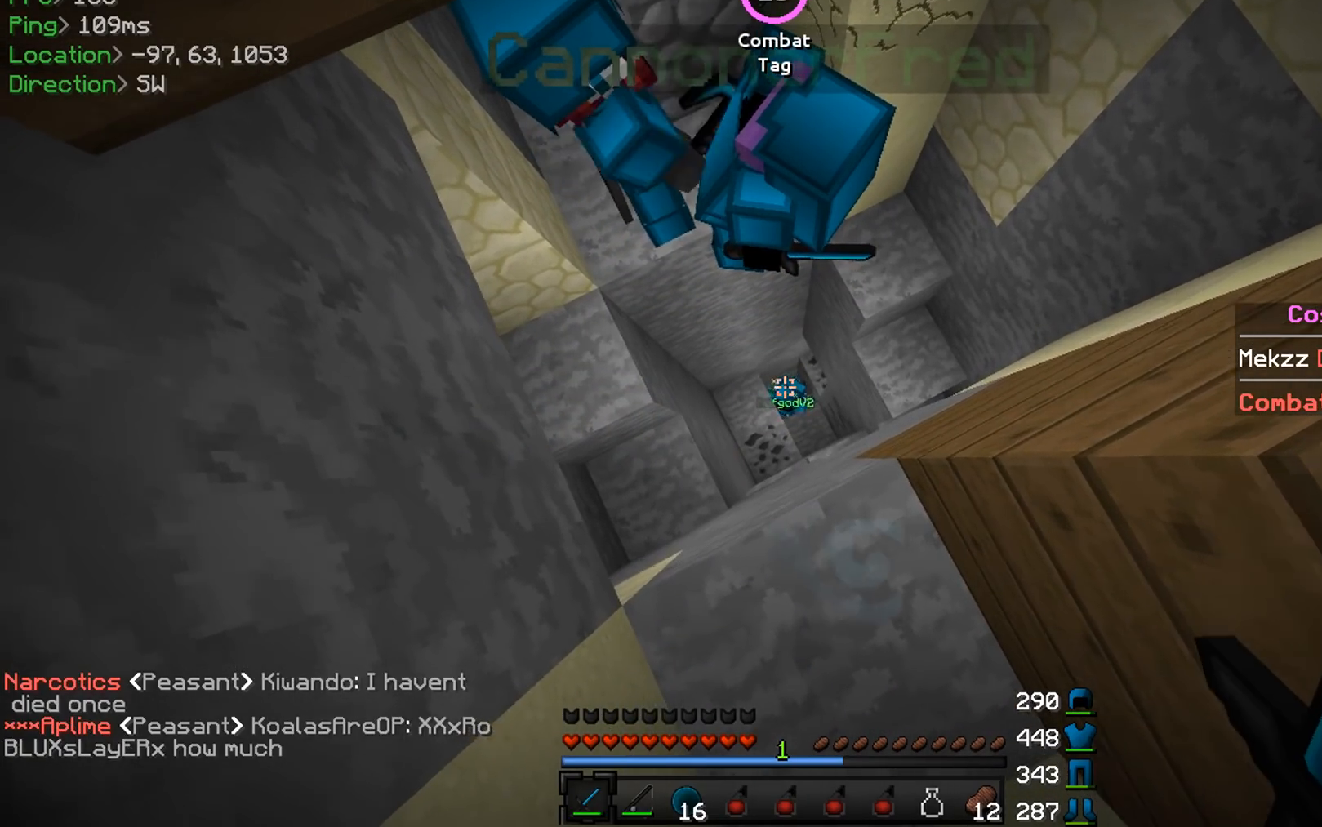
Gameplay with keyboard and mouse; each line is a JSON object with the keys and mouse buttons held at the frame after it. "events" lists presses ("down") and releases ("up") of "a", "d", "s", "w", "mouse_left" and "mouse_right" between this image and that frame as [ms after this image, input, new state], when the widget could be followed in between. "mouse_left", "mouse_right" = the "left", "right" buttons of the "mouse" list. No other keys are recorded. Fast repeated clicks can show as one long hold. Mouse movement is not recorded.
{"keys": [], "mouse": ["left"], "events": [[150, "a", "up"], [500, "mouse_left", "down"]]}
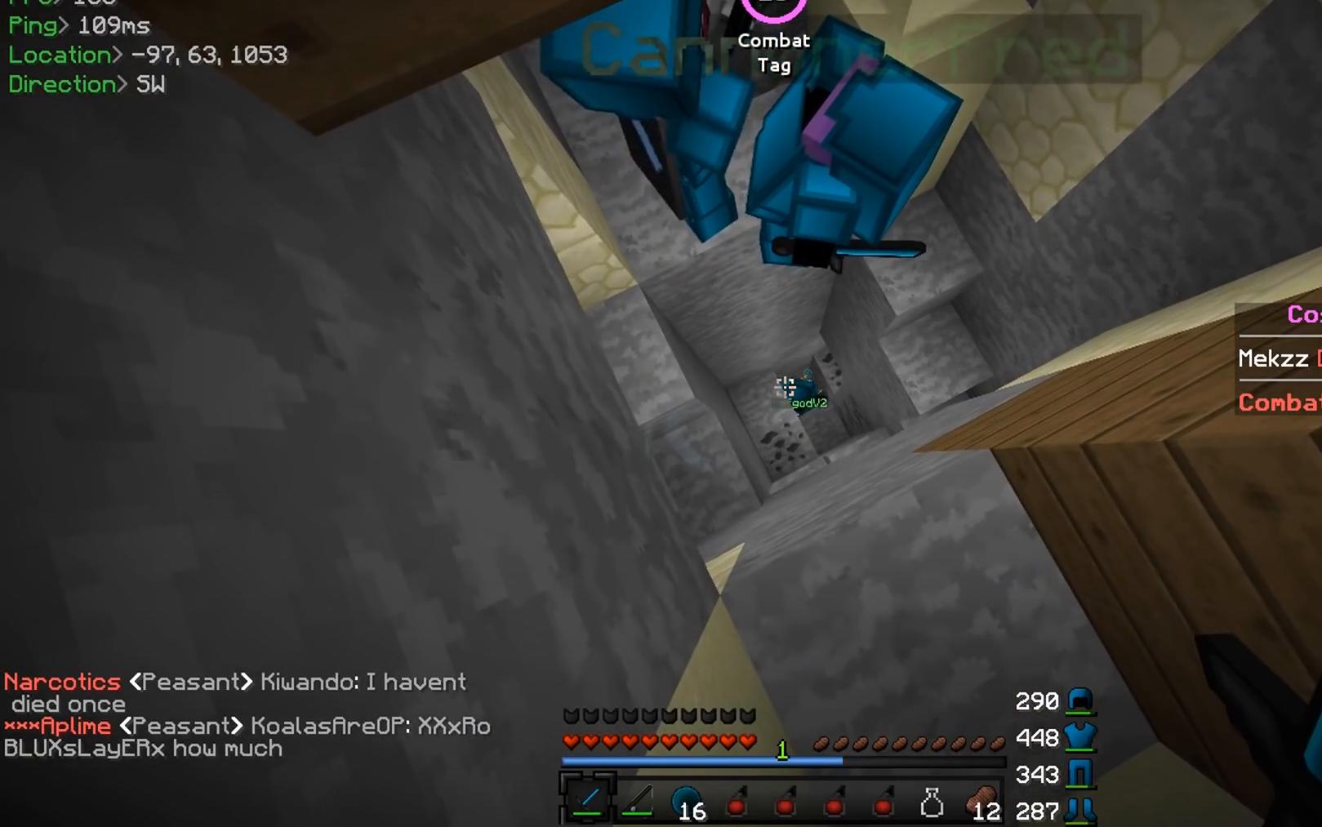
{"keys": [], "mouse": [], "events": [[150, "mouse_left", "up"], [251, "mouse_left", "down"], [367, "mouse_left", "up"]]}
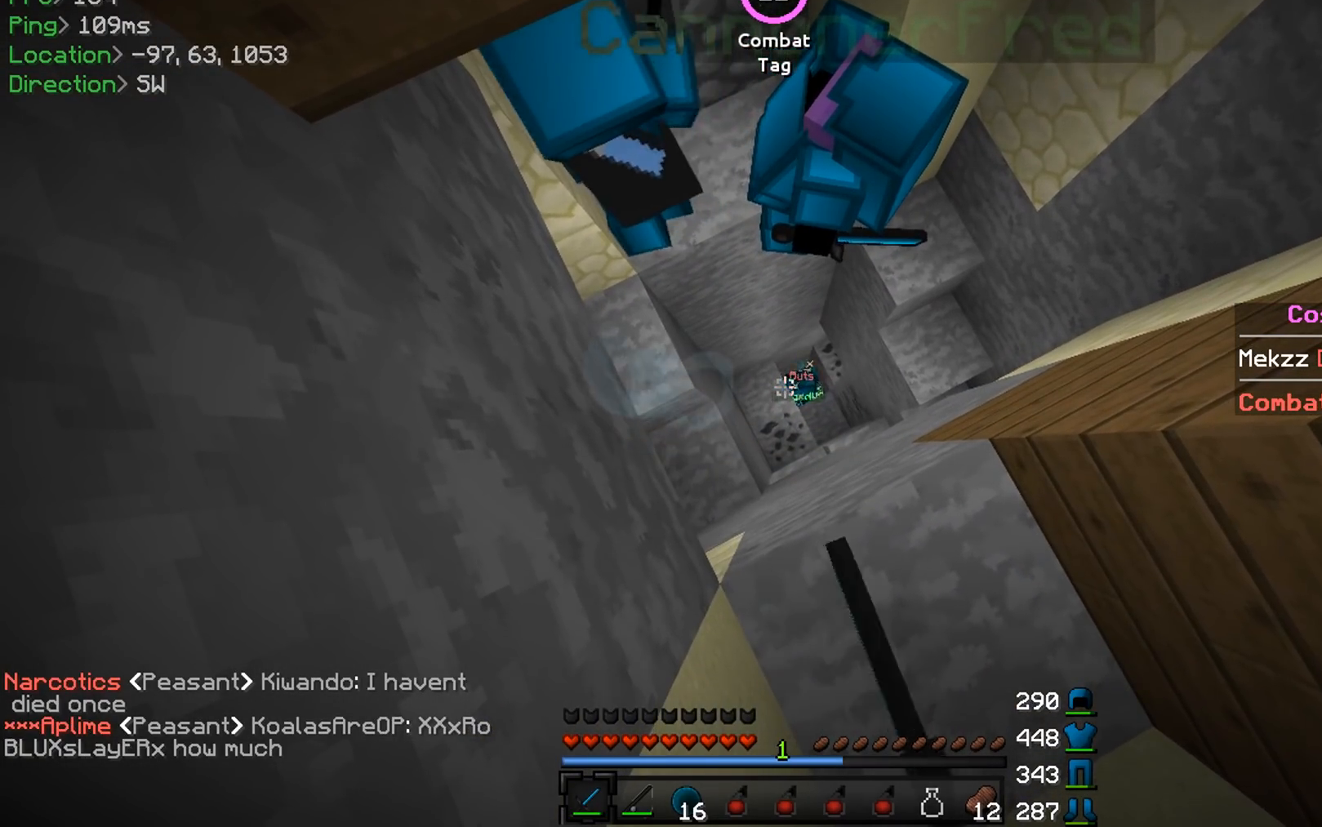
{"keys": [], "mouse": ["left"], "events": [[16, "mouse_left", "down"], [133, "mouse_left", "up"], [250, "mouse_left", "down"], [367, "mouse_left", "up"], [467, "mouse_left", "down"]]}
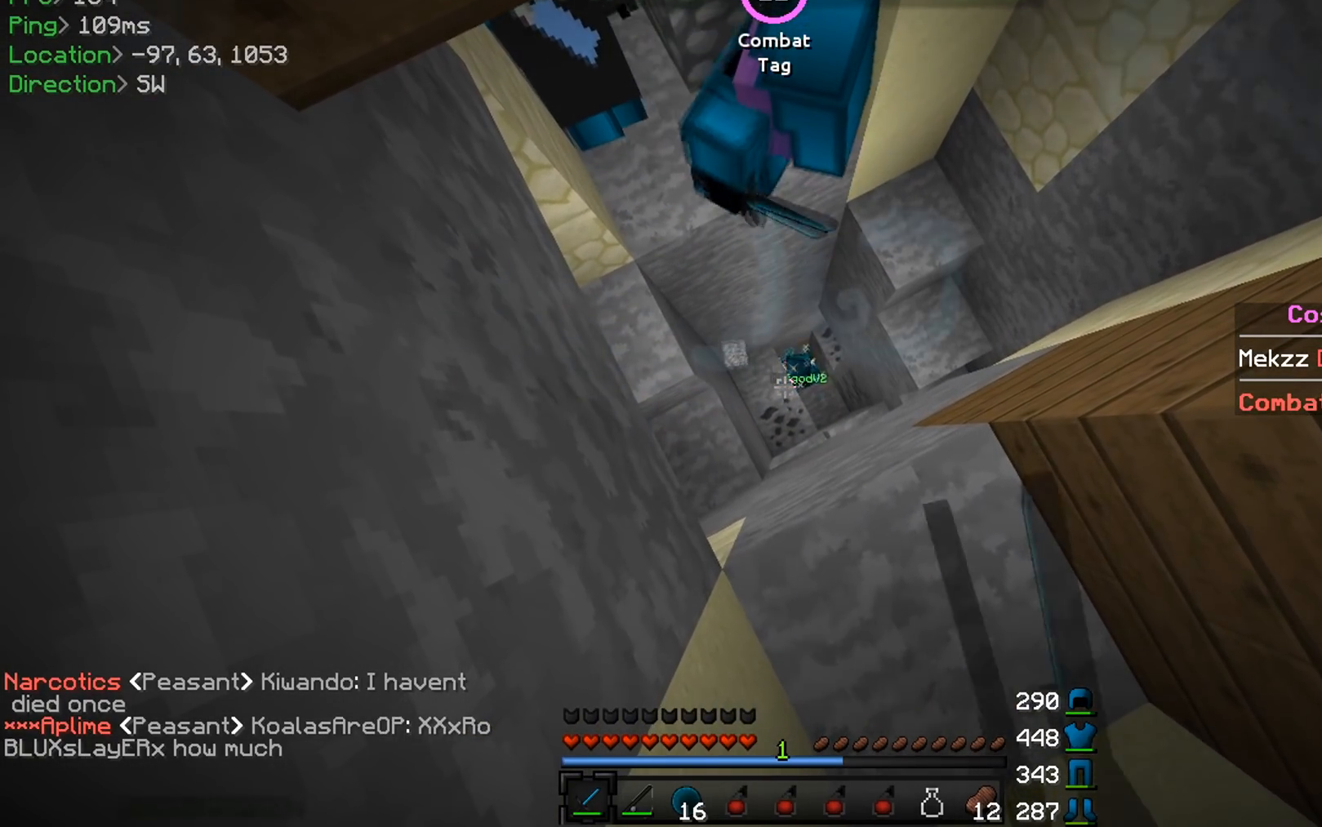
{"keys": [], "mouse": ["left"], "events": [[117, "mouse_left", "up"], [200, "mouse_left", "down"], [367, "mouse_left", "up"], [501, "mouse_left", "down"]]}
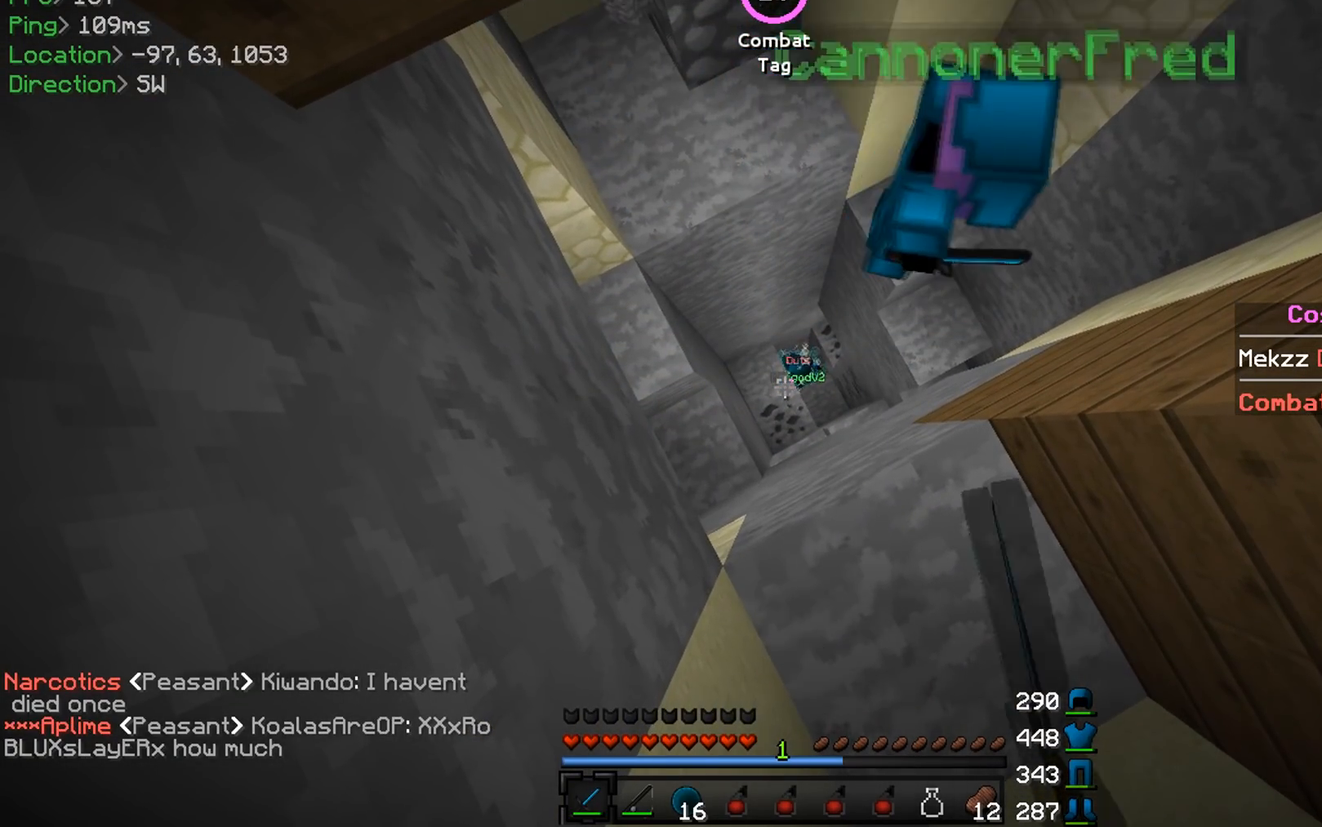
{"keys": [], "mouse": ["left"], "events": [[150, "w", "down"], [183, "mouse_left", "up"], [350, "mouse_left", "down"], [400, "w", "up"]]}
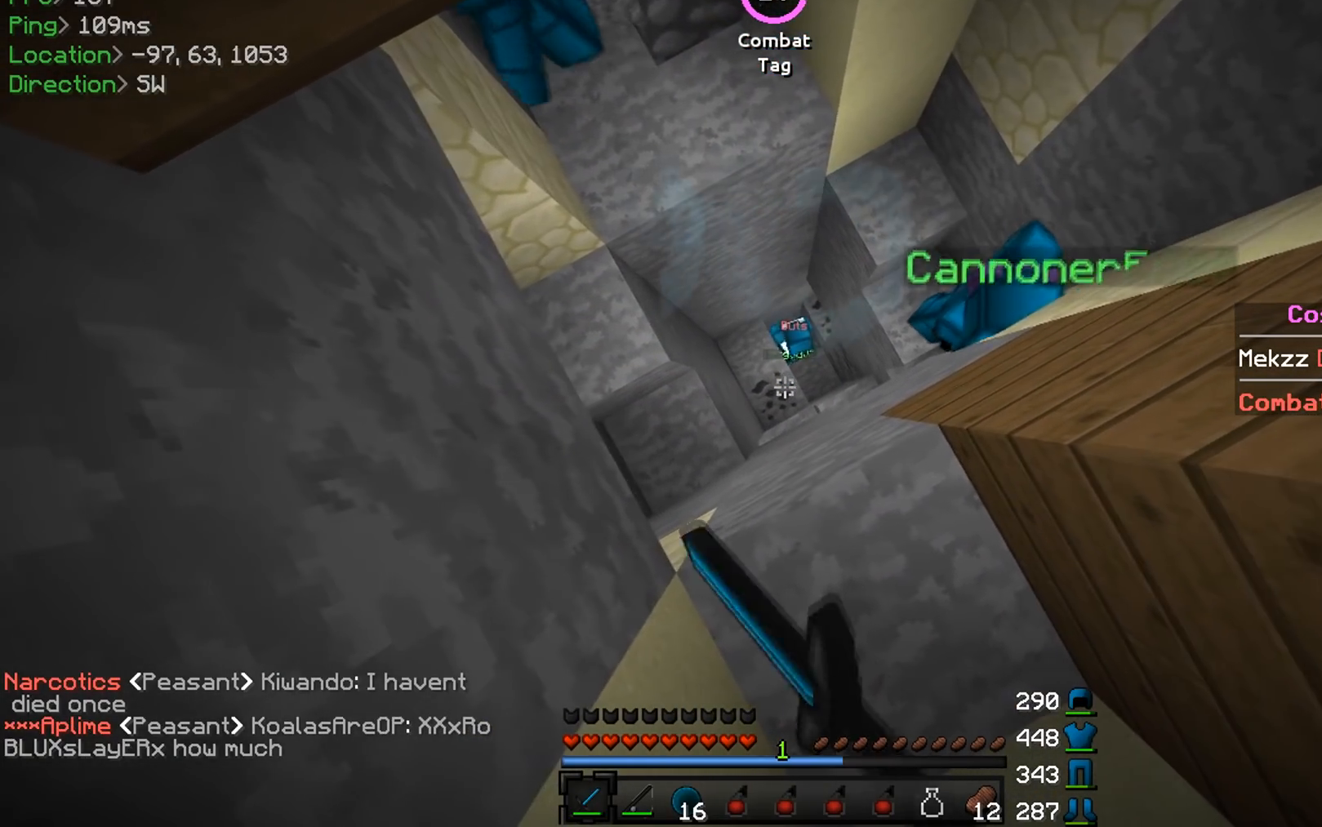
{"keys": ["a"], "mouse": [], "events": [[34, "mouse_left", "up"], [84, "a", "down"]]}
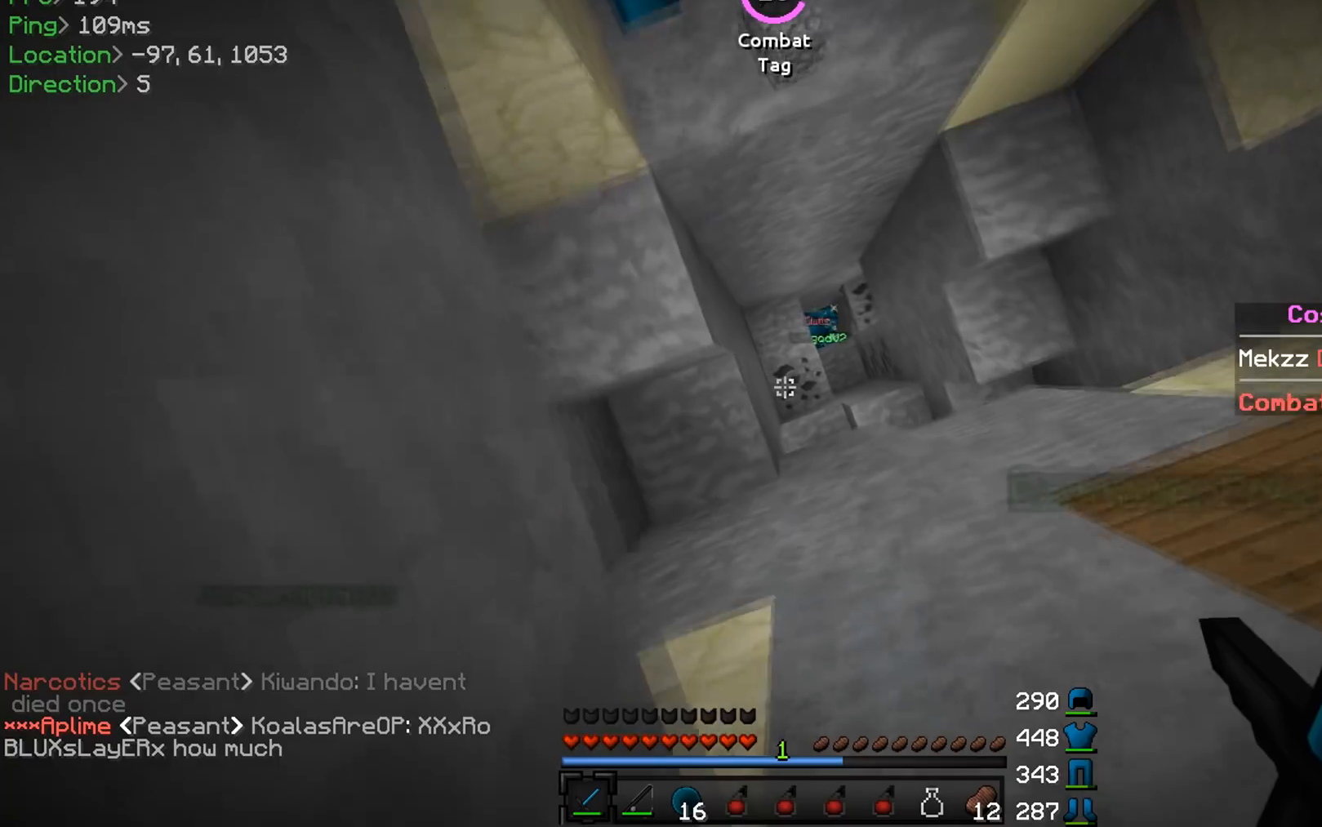
{"keys": ["d"], "mouse": [], "events": [[267, "a", "up"], [467, "d", "down"]]}
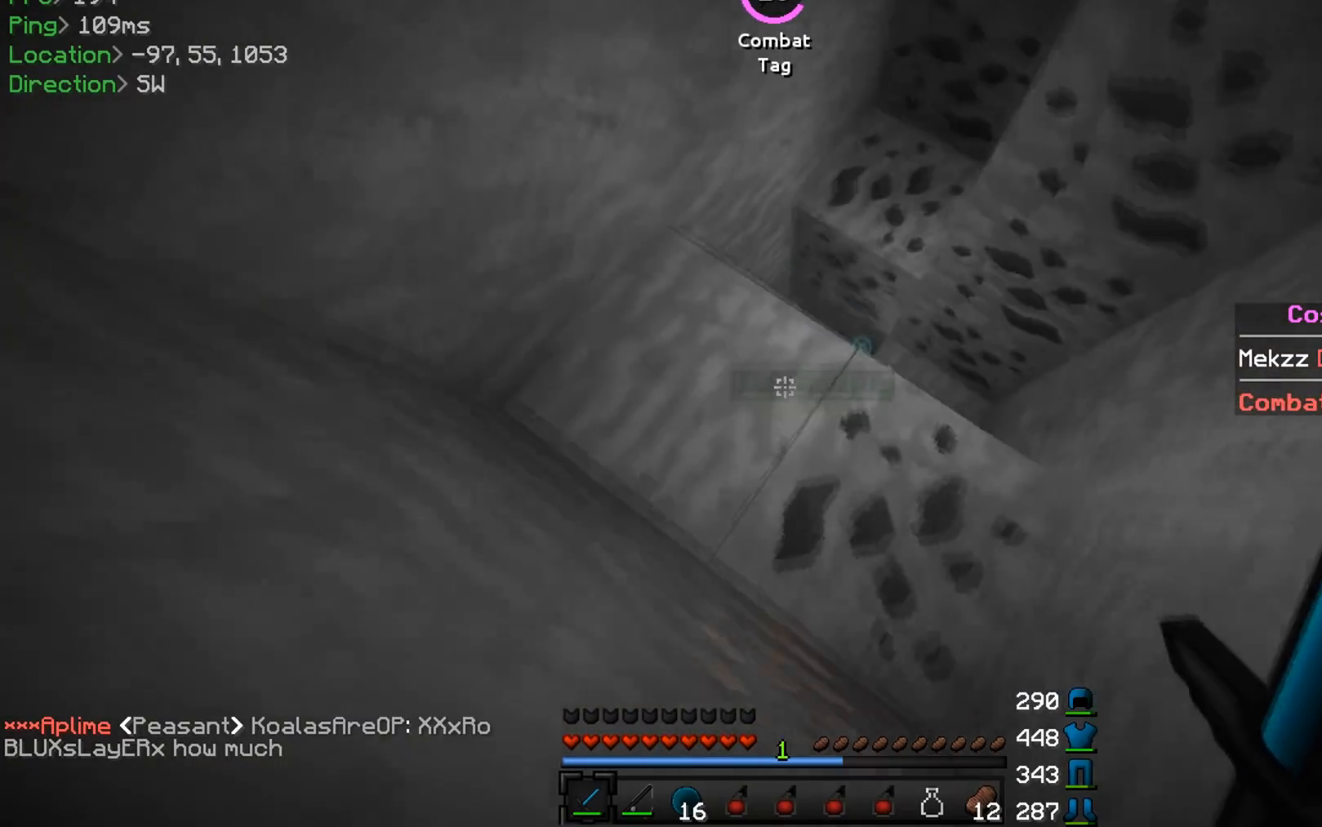
{"keys": ["d"], "mouse": [], "events": [[100, "mouse_left", "down"], [200, "w", "down"], [251, "mouse_left", "up"], [367, "mouse_left", "down"], [417, "mouse_left", "up"], [451, "mouse_left", "down"], [484, "mouse_left", "up"], [501, "w", "up"]]}
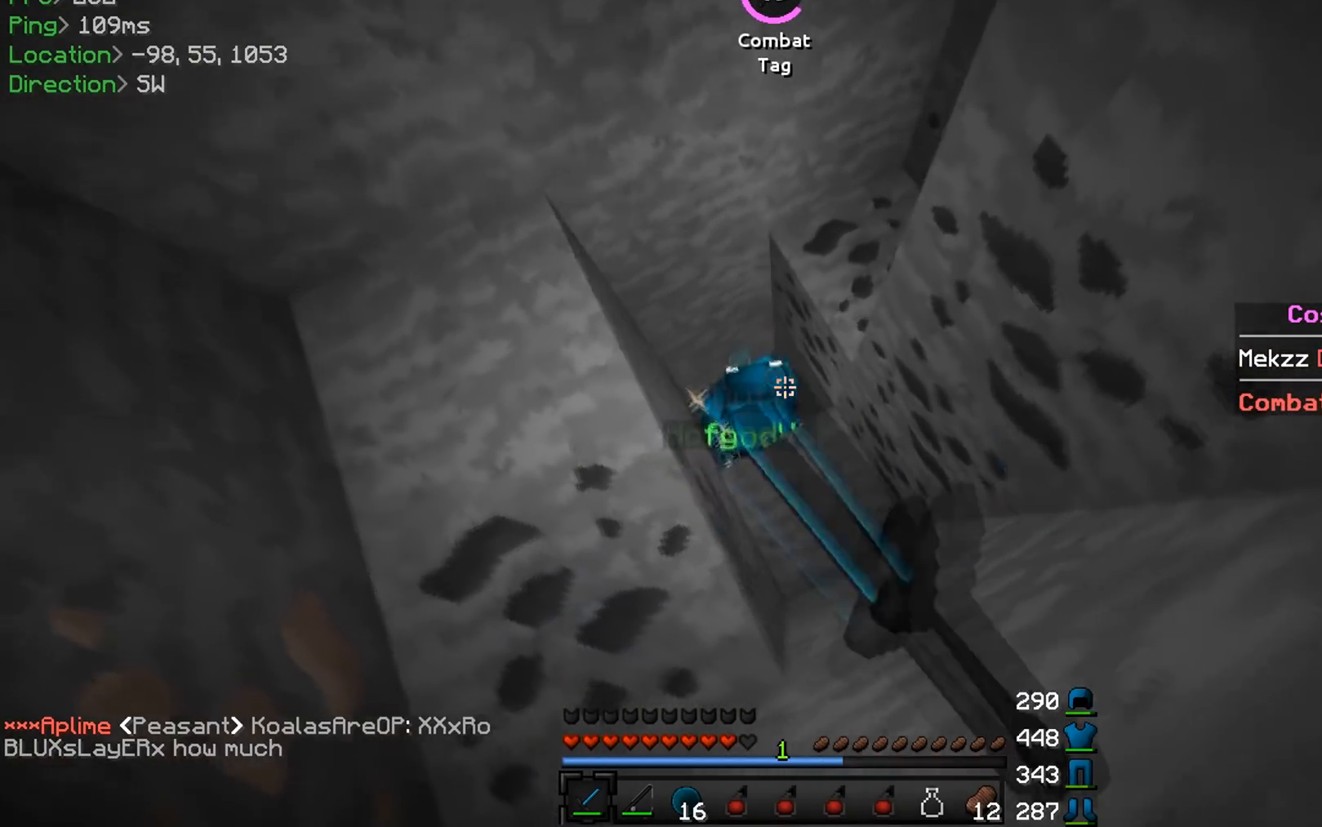
{"keys": [], "mouse": [], "events": [[33, "mouse_left", "down"], [100, "mouse_left", "up"], [150, "d", "up"], [233, "mouse_left", "down"], [300, "w", "down"], [333, "mouse_left", "up"], [434, "mouse_left", "down"], [434, "w", "up"], [484, "mouse_left", "up"]]}
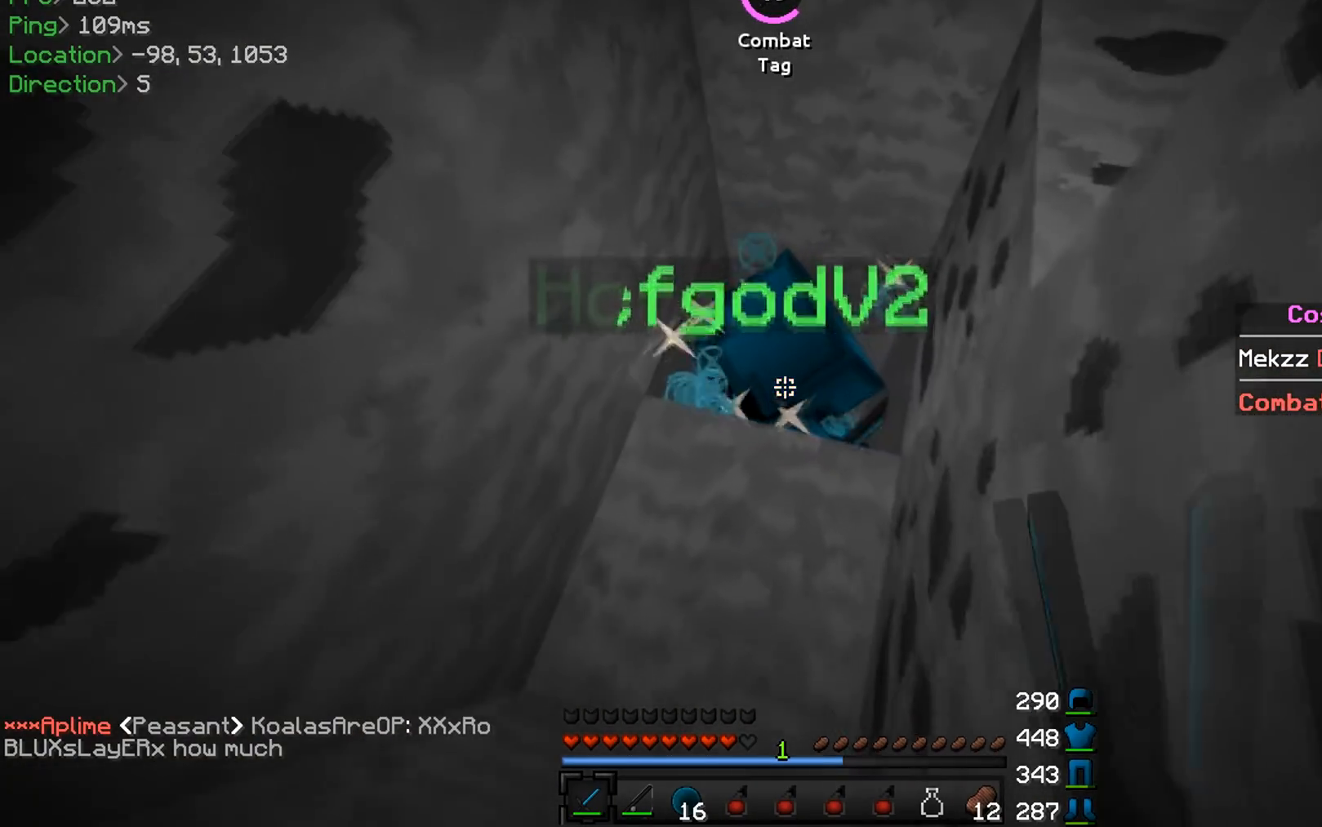
{"keys": [], "mouse": ["left"], "events": [[17, "mouse_left", "down"], [67, "mouse_left", "up"], [84, "mouse_left", "down"], [134, "mouse_left", "up"], [167, "a", "down"], [167, "mouse_left", "down"], [217, "mouse_left", "up"], [251, "mouse_left", "down"], [267, "w", "down"], [301, "mouse_left", "up"], [351, "mouse_left", "down"], [401, "a", "up"], [467, "w", "up"]]}
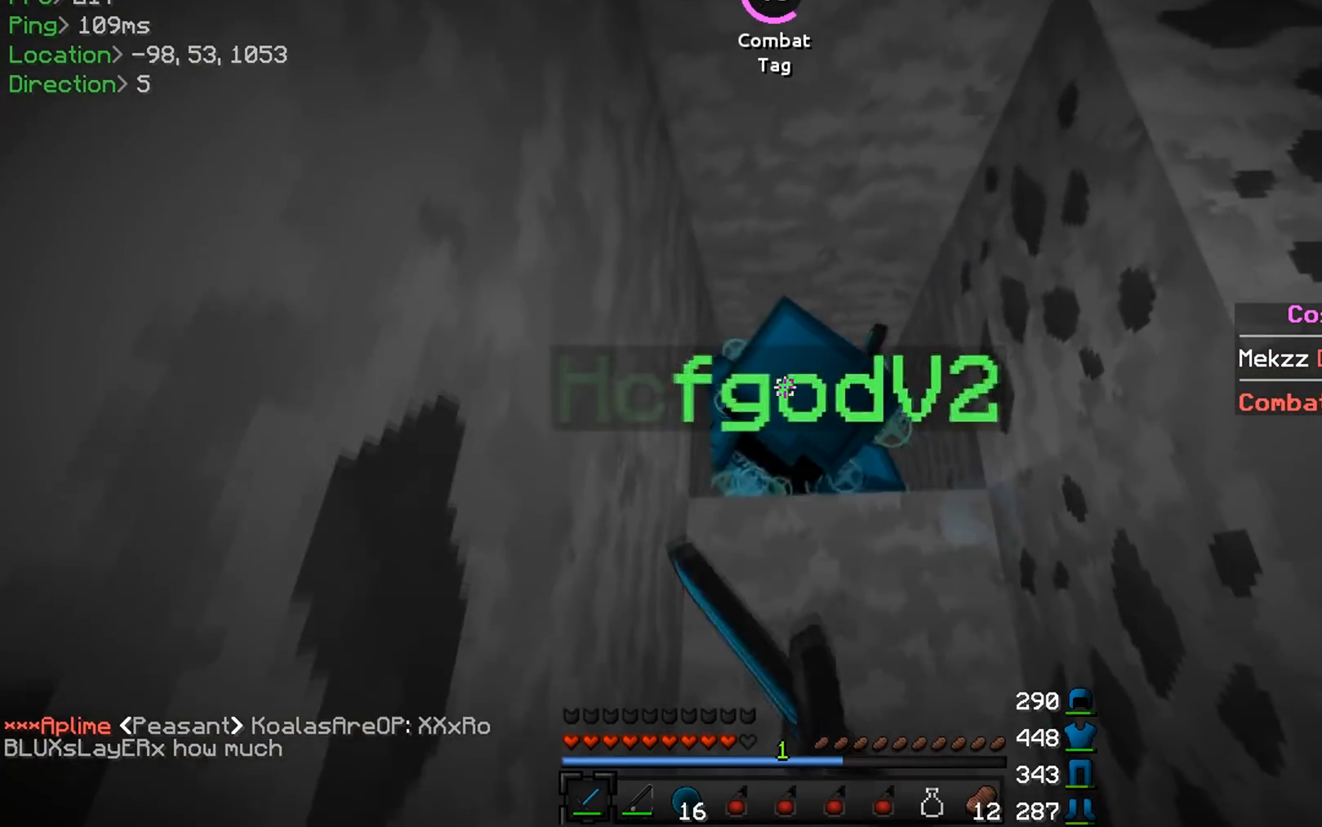
{"keys": [], "mouse": [], "events": [[50, "mouse_left", "up"], [83, "mouse_left", "down"], [167, "d", "down"], [167, "mouse_left", "up"], [233, "mouse_left", "down"], [300, "mouse_left", "up"], [333, "mouse_left", "down"], [450, "d", "up"], [467, "mouse_left", "up"]]}
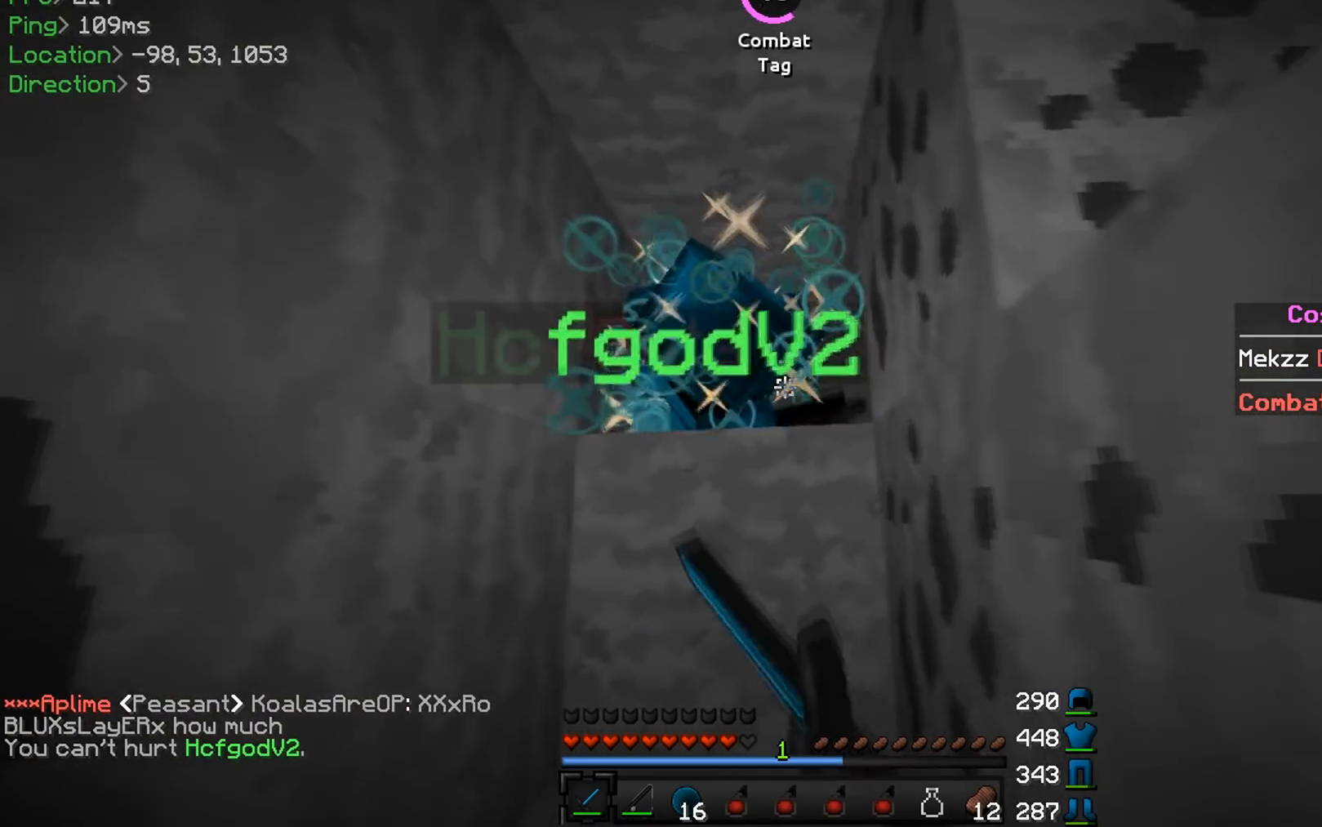
{"keys": ["a"], "mouse": ["left"], "events": [[50, "mouse_left", "down"], [117, "mouse_left", "up"], [217, "mouse_left", "down"], [284, "mouse_left", "up"], [301, "mouse_left", "down"], [417, "a", "down"], [434, "mouse_left", "up"], [484, "mouse_left", "down"]]}
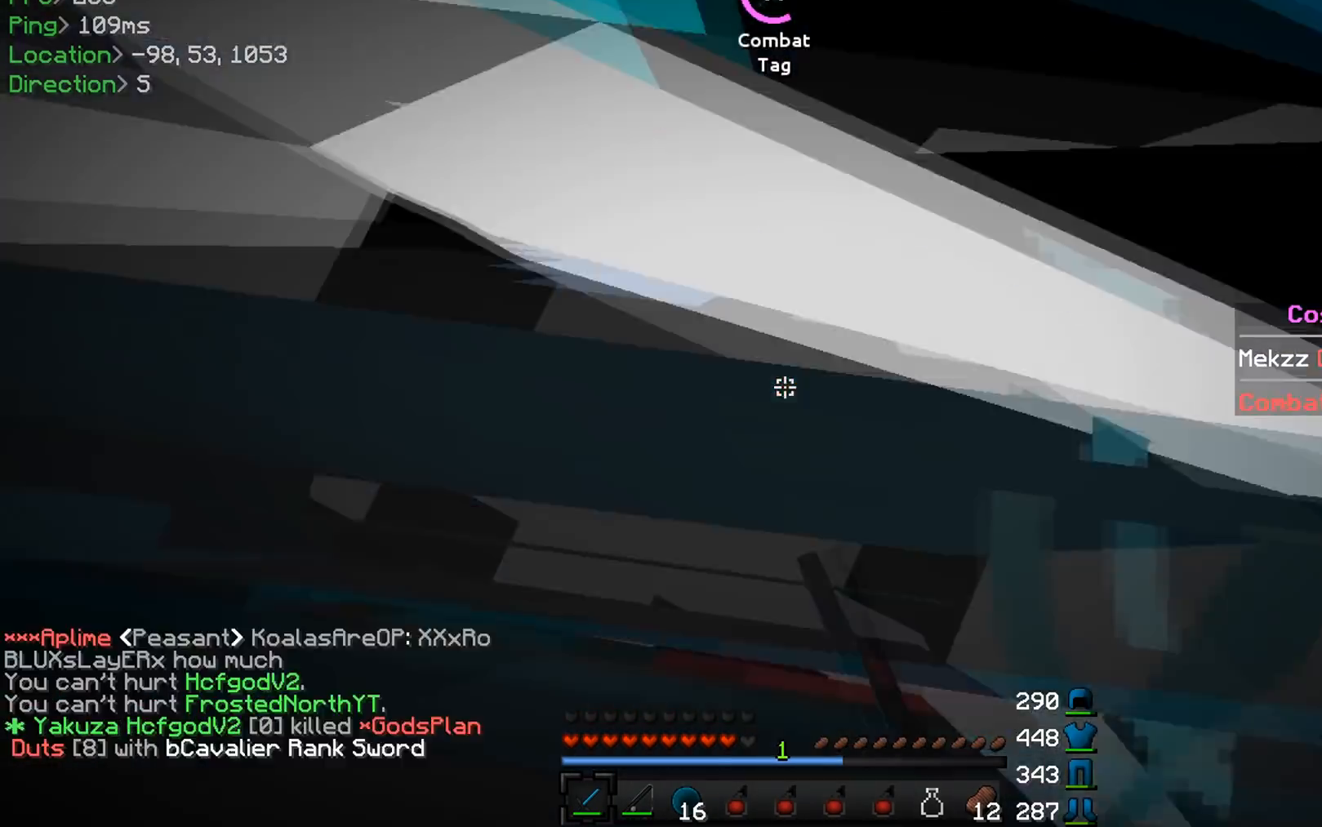
{"keys": ["s"], "mouse": ["left"], "events": [[33, "w", "down"], [134, "a", "up"], [134, "mouse_left", "up"], [150, "mouse_left", "down"], [167, "w", "up"], [200, "mouse_left", "up"], [234, "mouse_left", "down"], [367, "s", "down"]]}
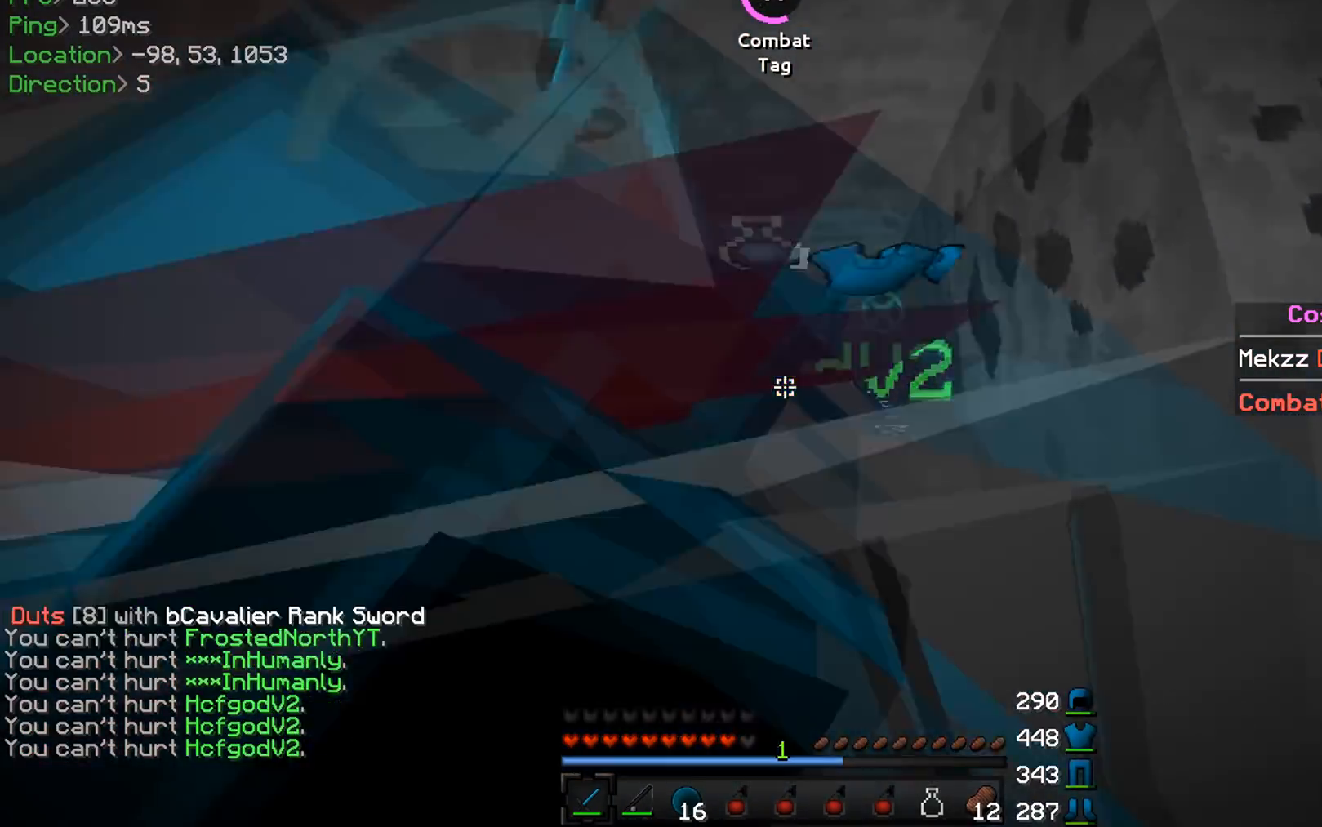
{"keys": [], "mouse": [], "events": [[66, "s", "up"], [233, "d", "down"], [417, "d", "up"], [433, "mouse_left", "up"]]}
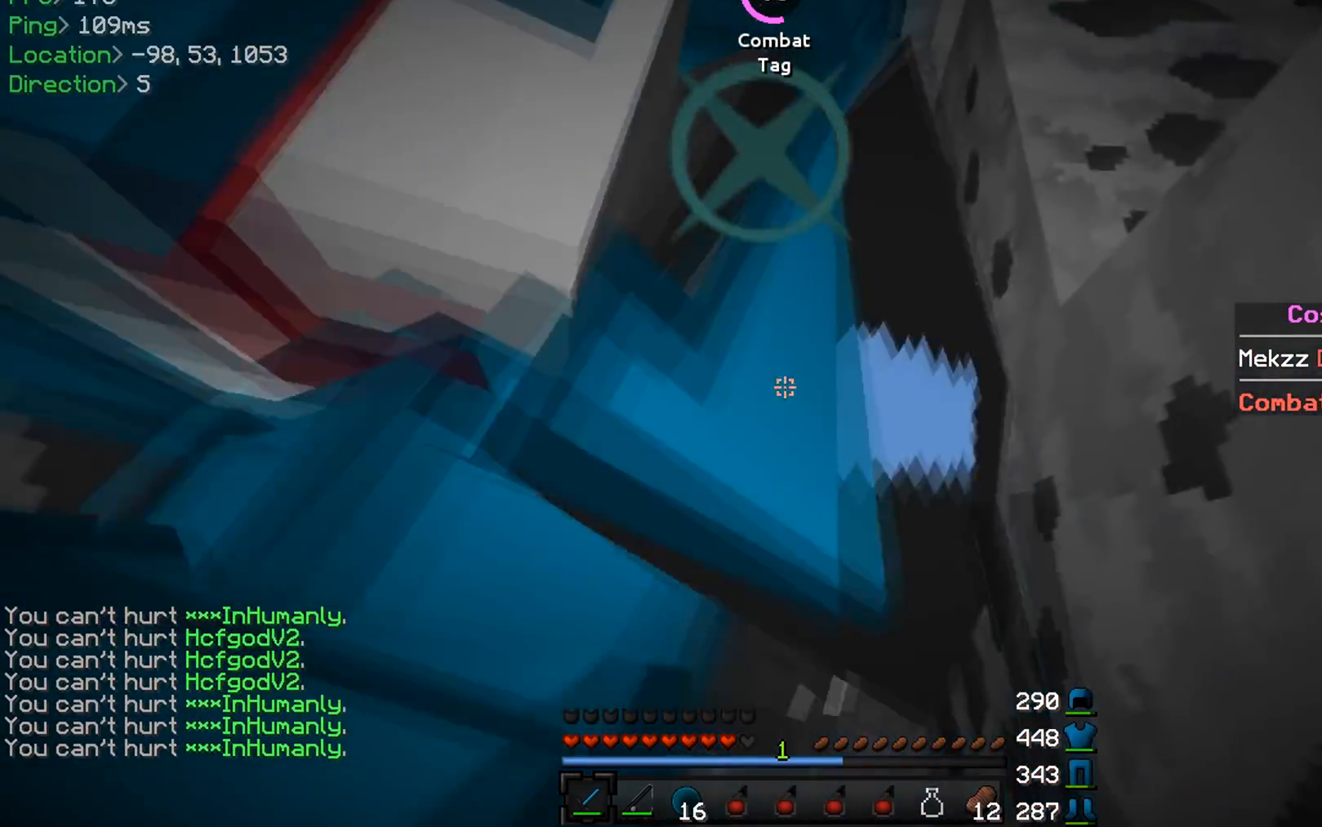
{"keys": [], "mouse": [], "events": []}
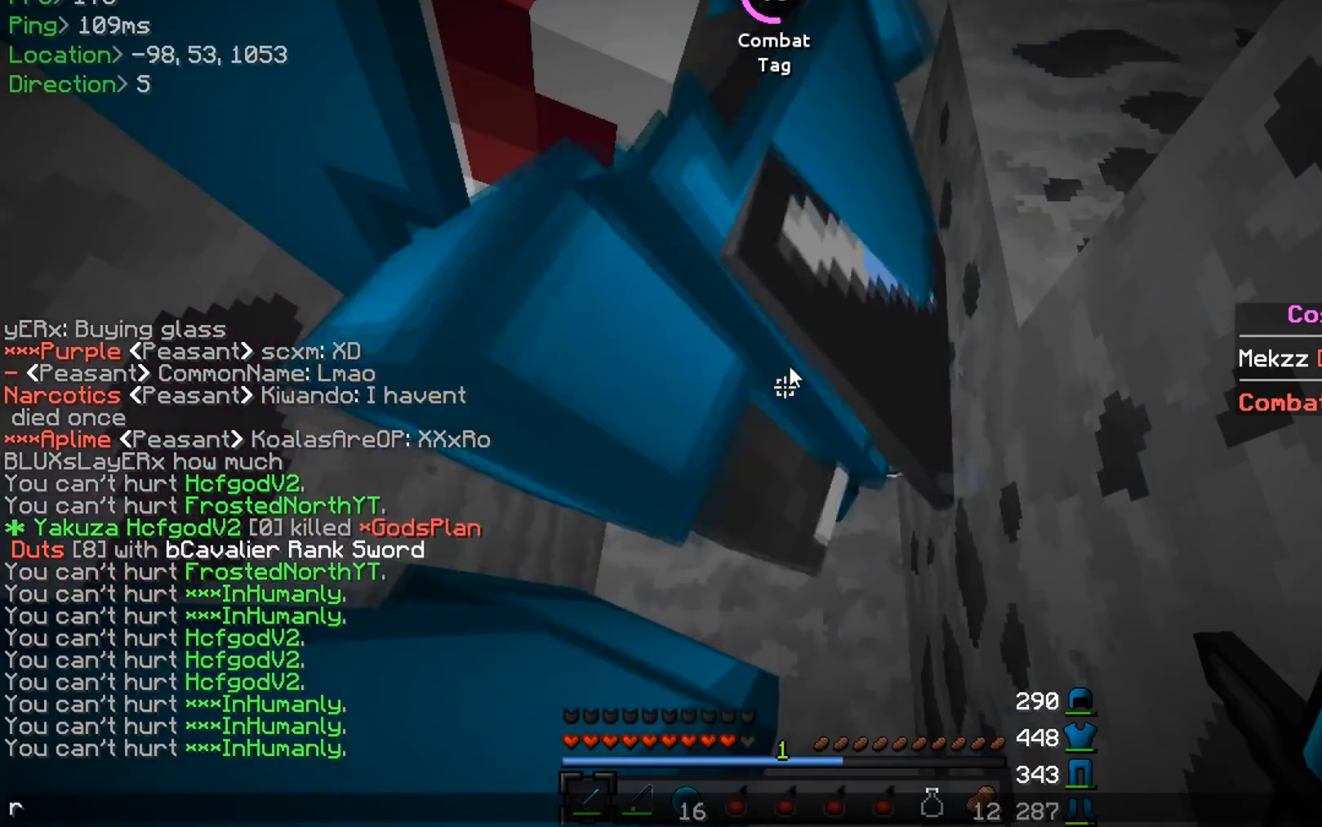
{"keys": [], "mouse": [], "events": []}
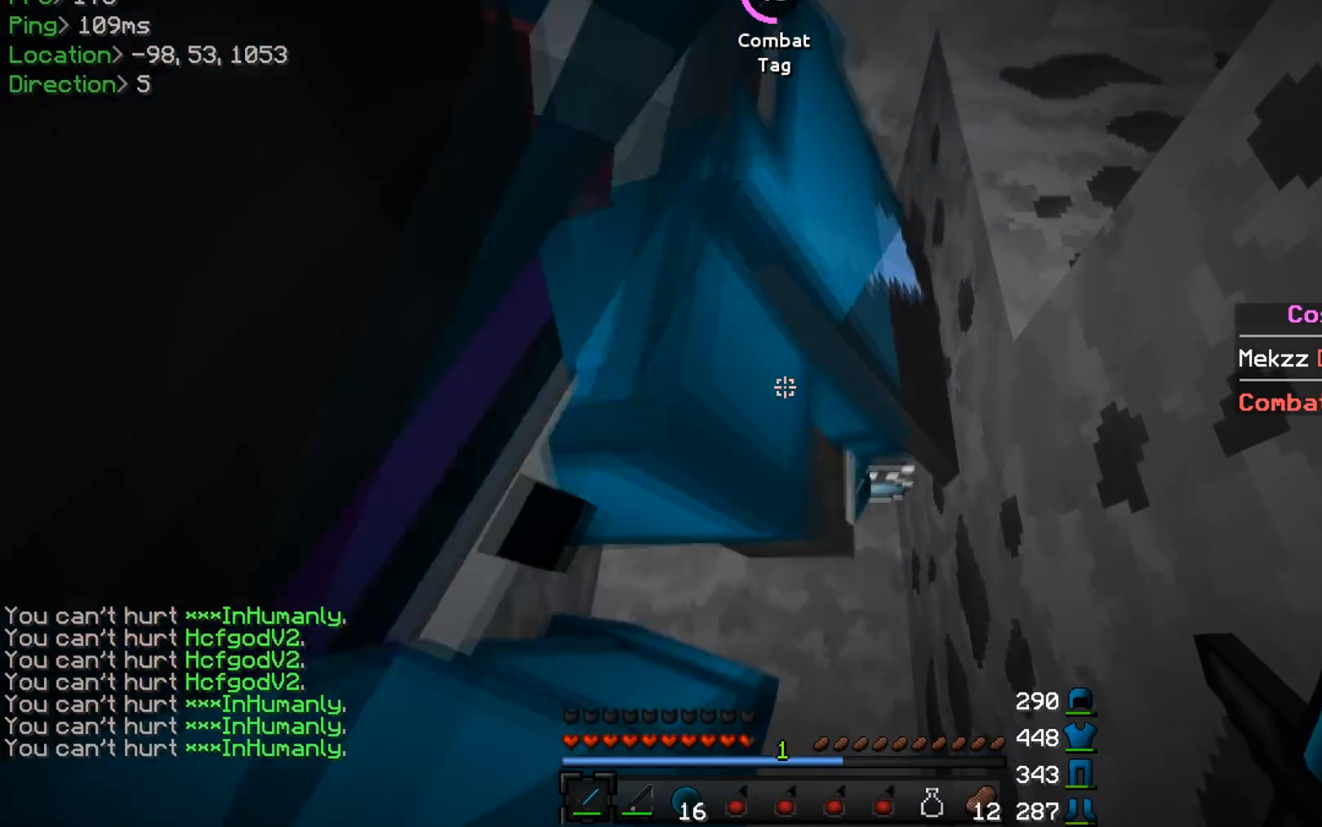
{"keys": ["a"], "mouse": [], "events": [[217, "s", "down"], [434, "a", "down"], [501, "s", "up"]]}